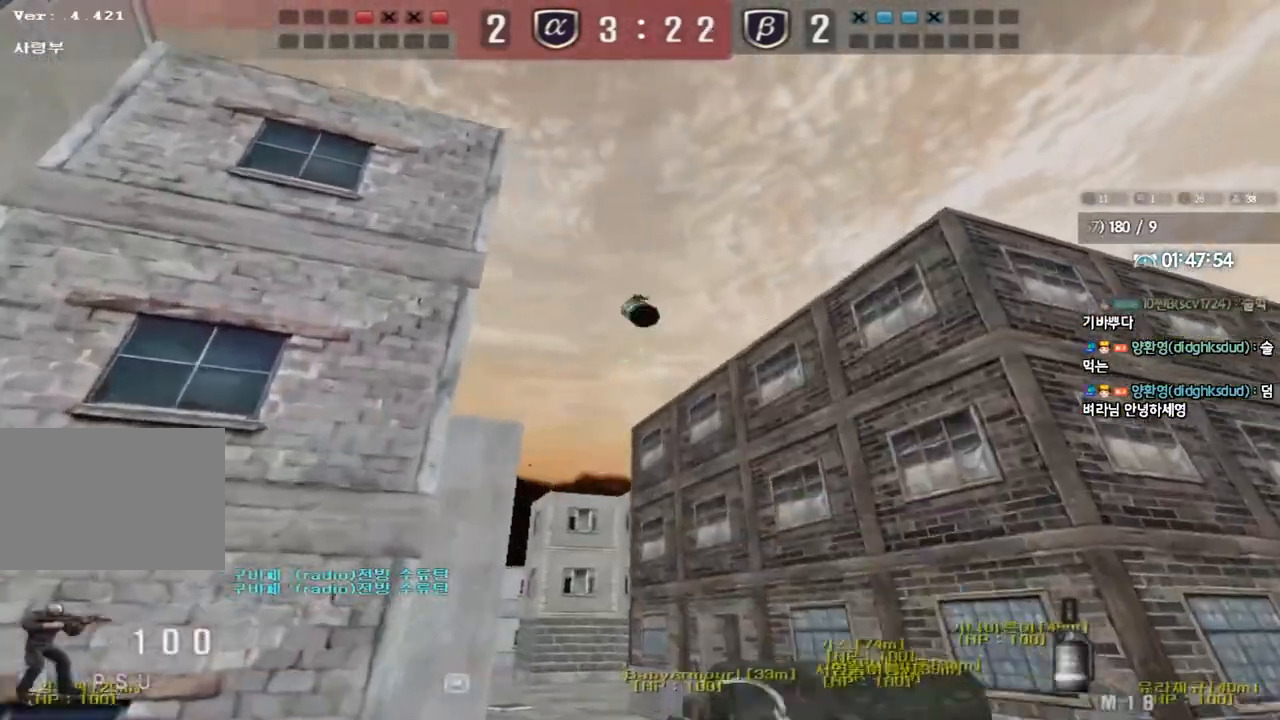
Gameplay with keyboard; each line is a JSON object with the keys held at the frame after it. "events" lists presses ("down") and releases ("up") of "a", "ctrl", "d", "e", "f", "q", "r", "s", "shift", "space", "tab" and "w" between this image and that frame as [ms after this image, input, new state], when the widget could be followed in between. No other keys are recorded. Mouse input is not recorded.
{"keys": ["d", "w"], "events": [[33, "d", "down"], [50, "tab", "down"], [450, "tab", "up"]]}
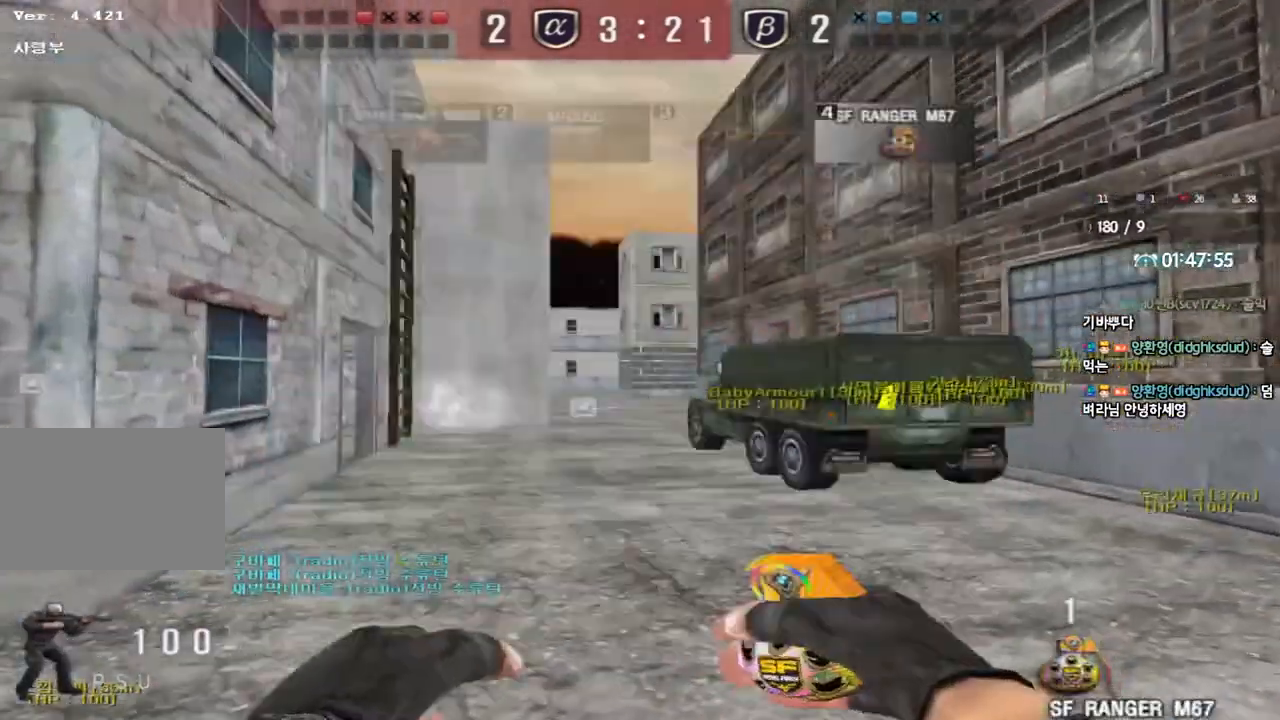
{"keys": [], "events": [[67, "ctrl", "down"], [67, "d", "up"], [83, "w", "up"], [100, "space", "down"], [200, "space", "up"], [233, "ctrl", "up"]]}
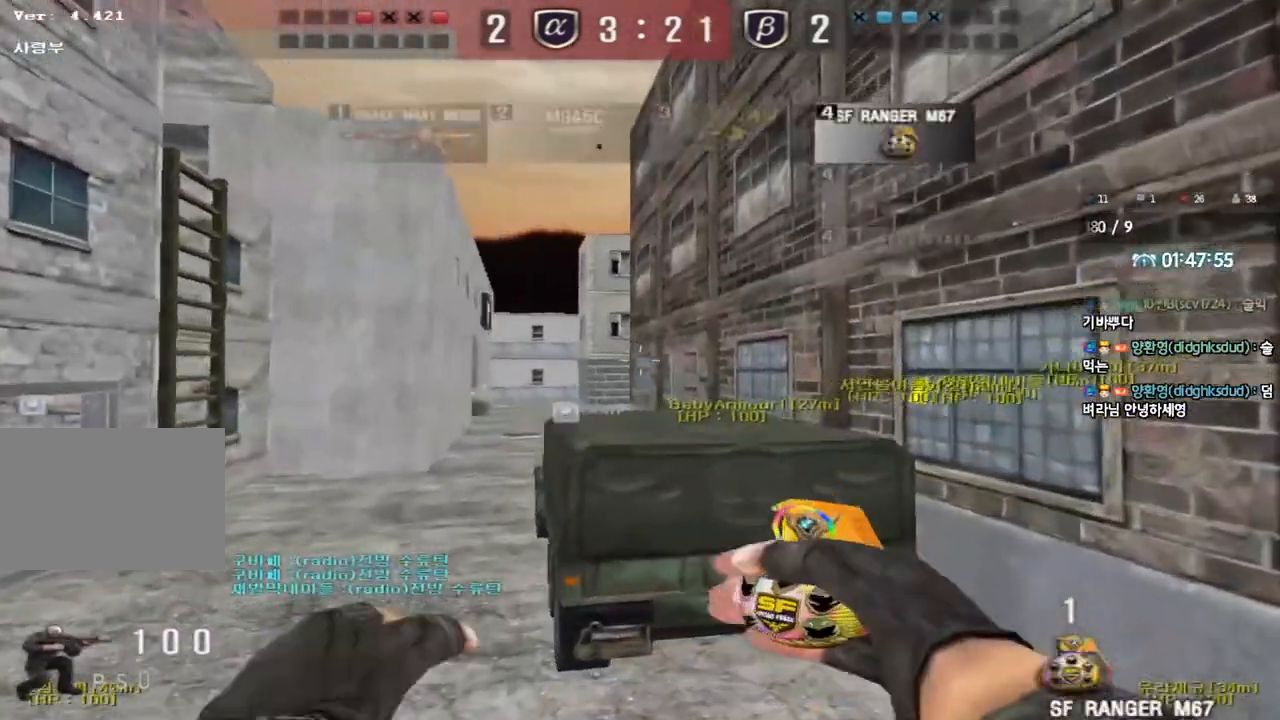
{"keys": ["a", "w"], "events": [[50, "a", "down"], [67, "w", "down"]]}
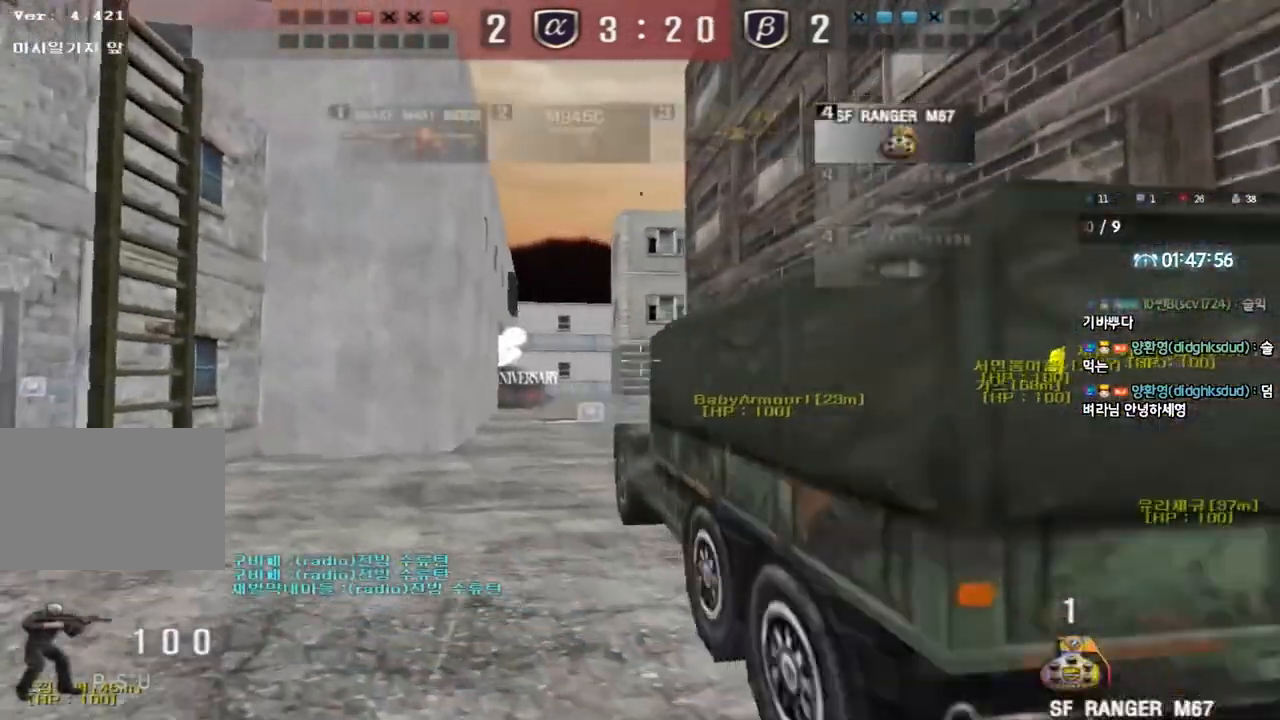
{"keys": ["ctrl"], "events": [[183, "ctrl", "down"], [183, "w", "up"], [200, "a", "up"], [283, "ctrl", "up"], [300, "w", "down"], [317, "a", "down"], [483, "ctrl", "down"], [483, "w", "up"], [500, "a", "up"]]}
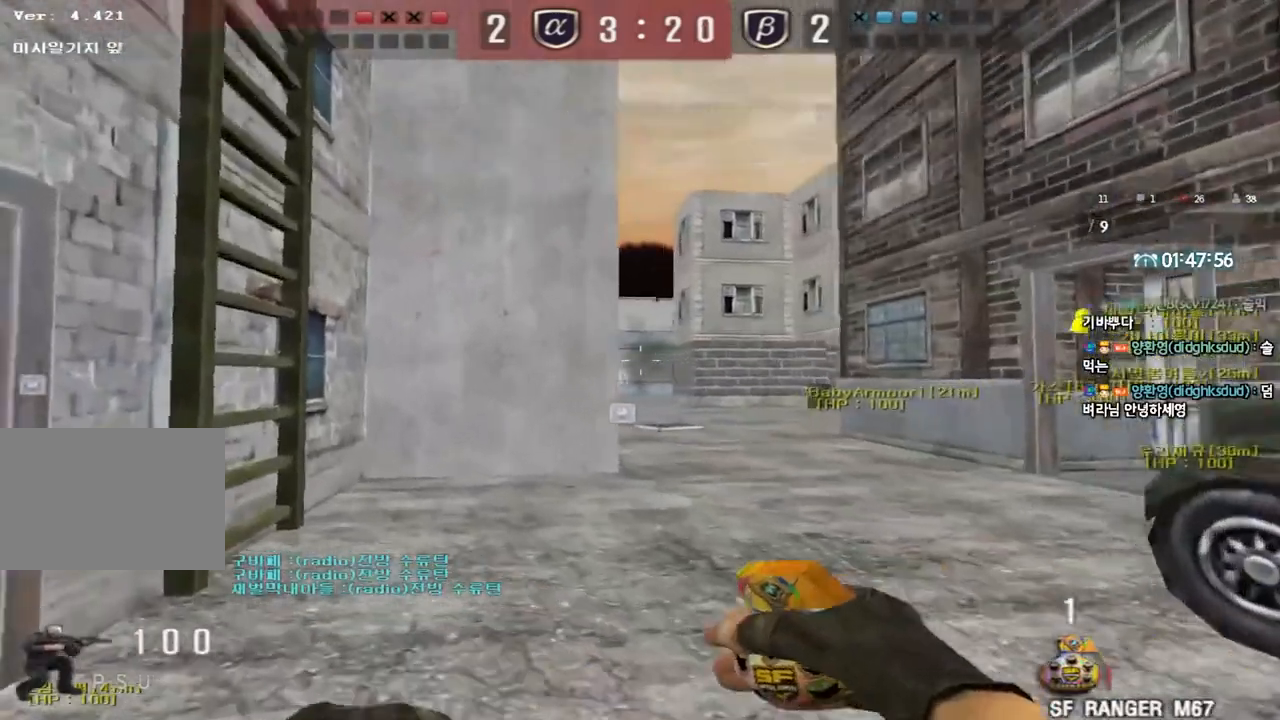
{"keys": ["shift", "w"], "events": [[83, "ctrl", "up"], [83, "w", "down"], [117, "a", "down"], [267, "shift", "down"], [467, "a", "up"]]}
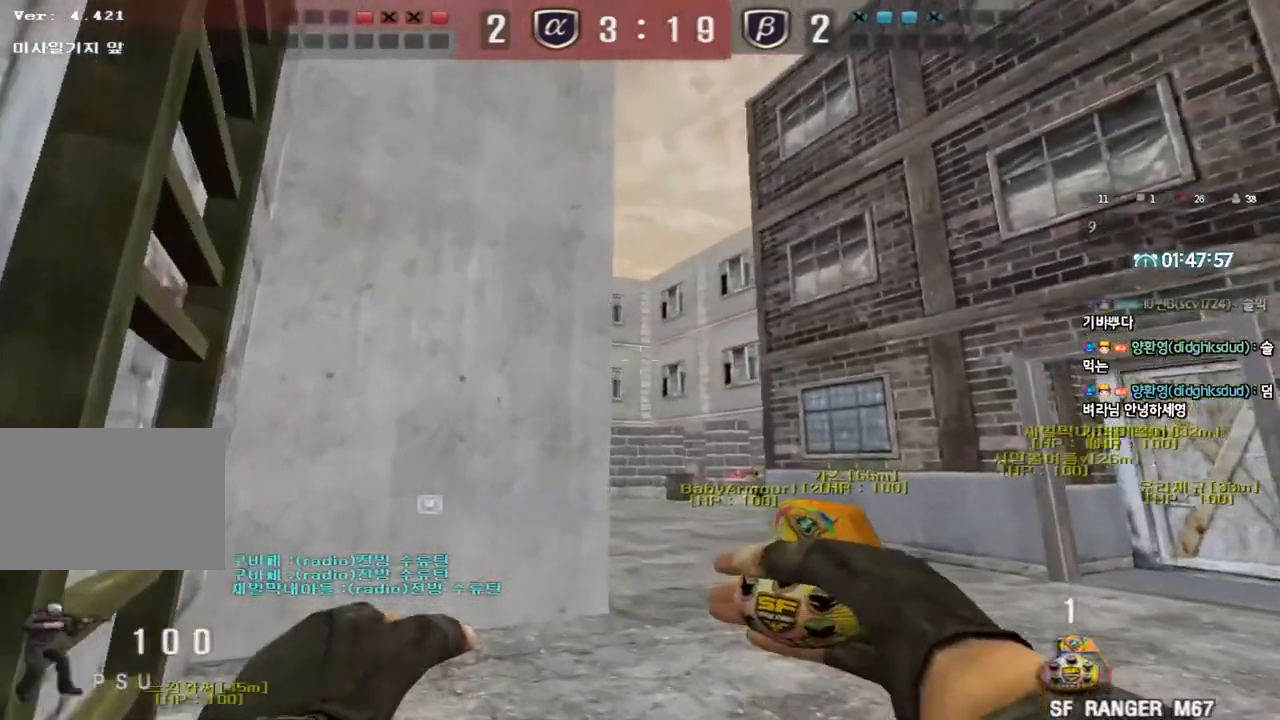
{"keys": [], "events": [[133, "d", "down"], [167, "shift", "up"], [400, "ctrl", "down"], [400, "d", "up"], [417, "w", "up"], [483, "ctrl", "up"]]}
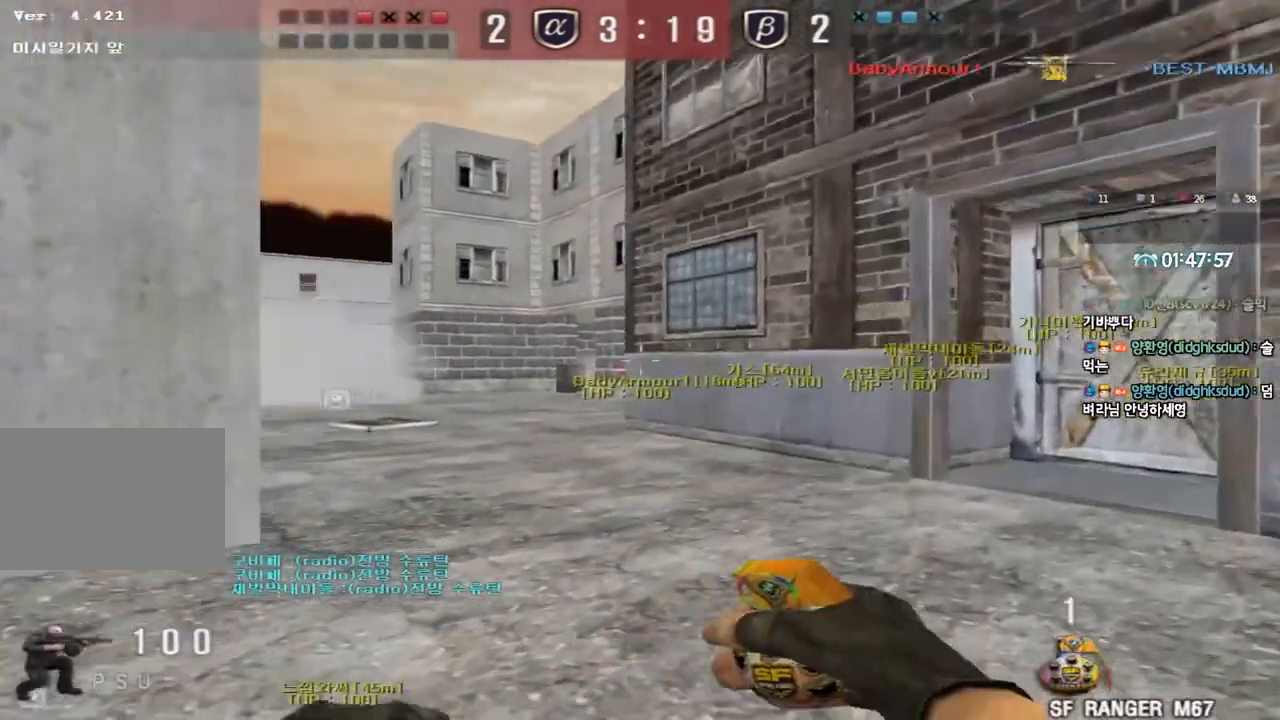
{"keys": ["d", "w"], "events": [[17, "d", "down"], [17, "w", "down"], [200, "d", "up"], [200, "w", "up"], [217, "ctrl", "down"], [283, "ctrl", "up"], [317, "d", "down"], [317, "w", "down"]]}
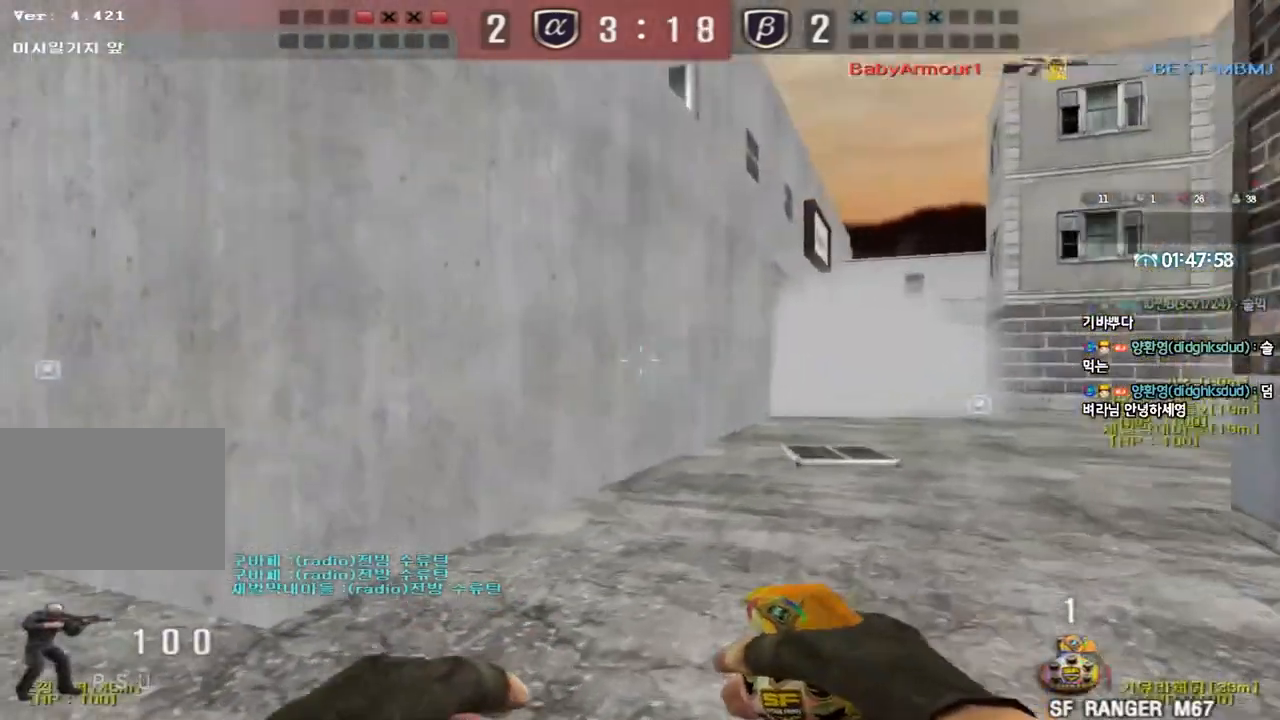
{"keys": ["d", "w"], "events": [[133, "ctrl", "down"], [133, "d", "up"], [133, "w", "up"], [200, "ctrl", "up"], [233, "d", "down"], [233, "w", "down"]]}
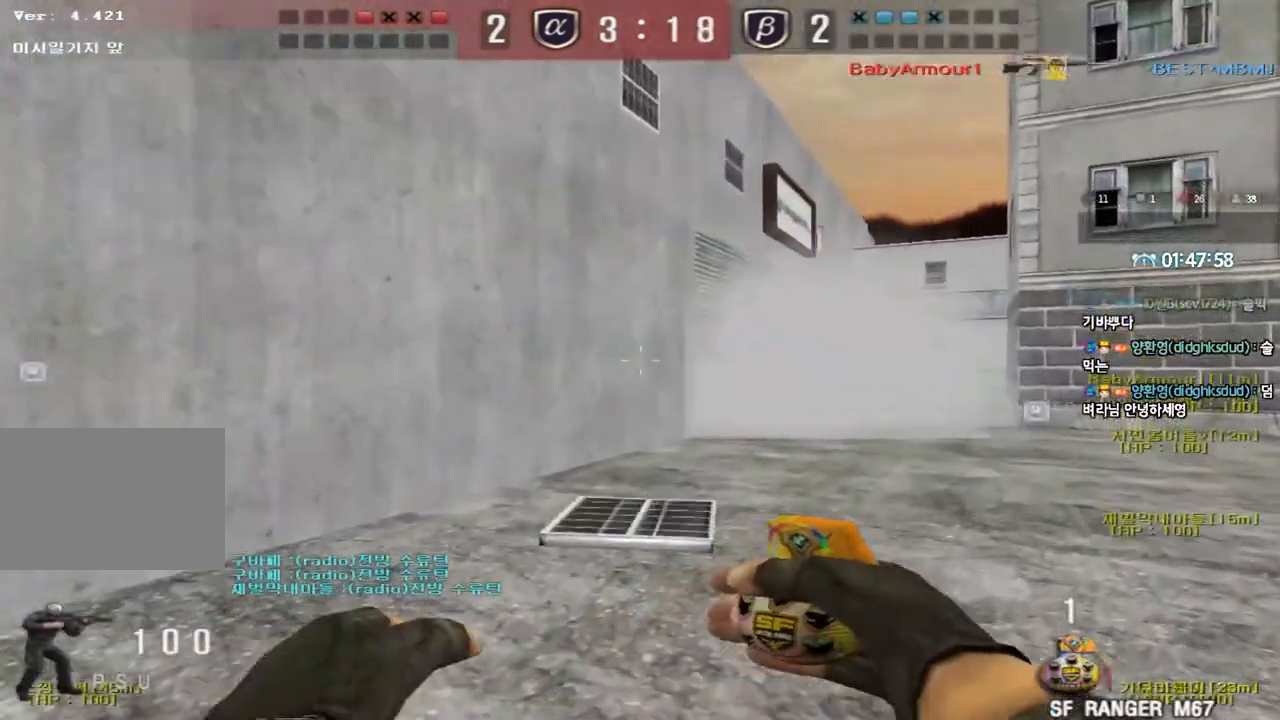
{"keys": ["d", "w"], "events": [[83, "ctrl", "down"], [83, "d", "up"], [117, "w", "up"], [167, "ctrl", "up"], [200, "d", "down"], [200, "w", "down"]]}
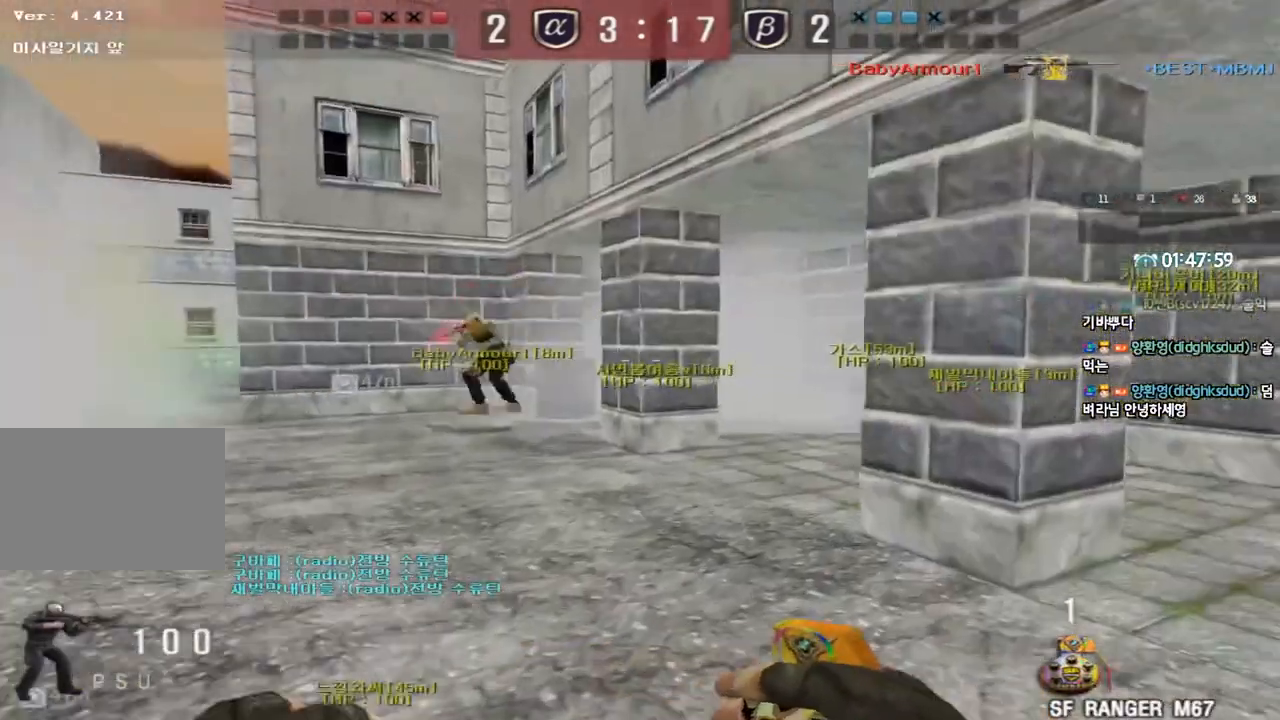
{"keys": ["s"], "events": [[50, "ctrl", "down"], [50, "d", "up"], [67, "w", "up"], [133, "d", "down"], [150, "ctrl", "up"], [150, "s", "down"], [350, "d", "up"]]}
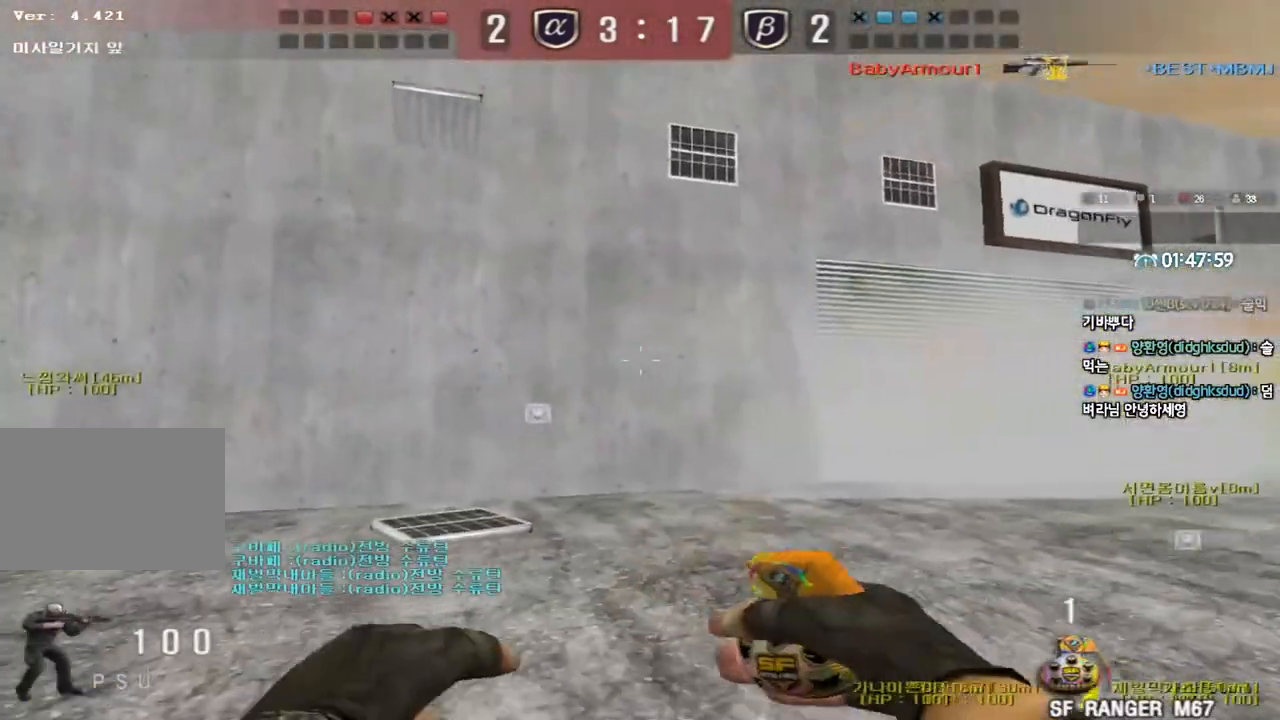
{"keys": ["a", "shift"], "events": [[133, "shift", "down"], [250, "s", "up"], [383, "a", "down"]]}
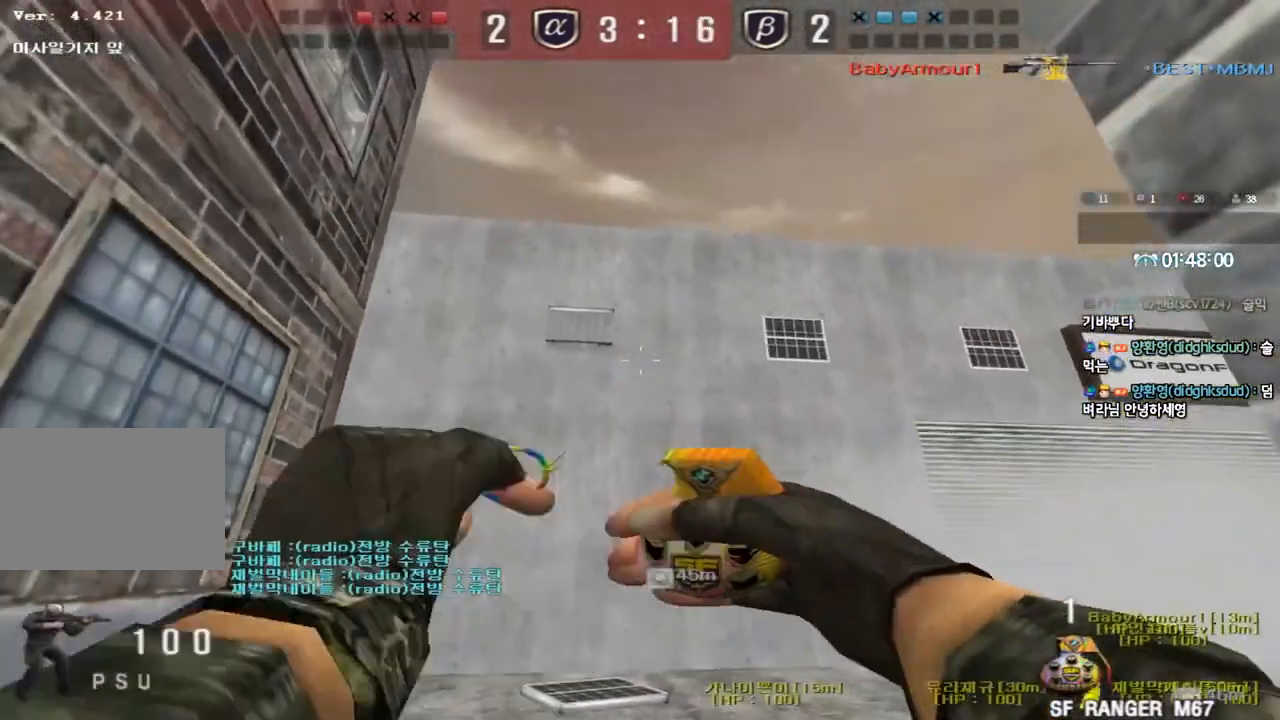
{"keys": ["shift"], "events": [[17, "a", "up"], [317, "d", "down"], [467, "d", "up"]]}
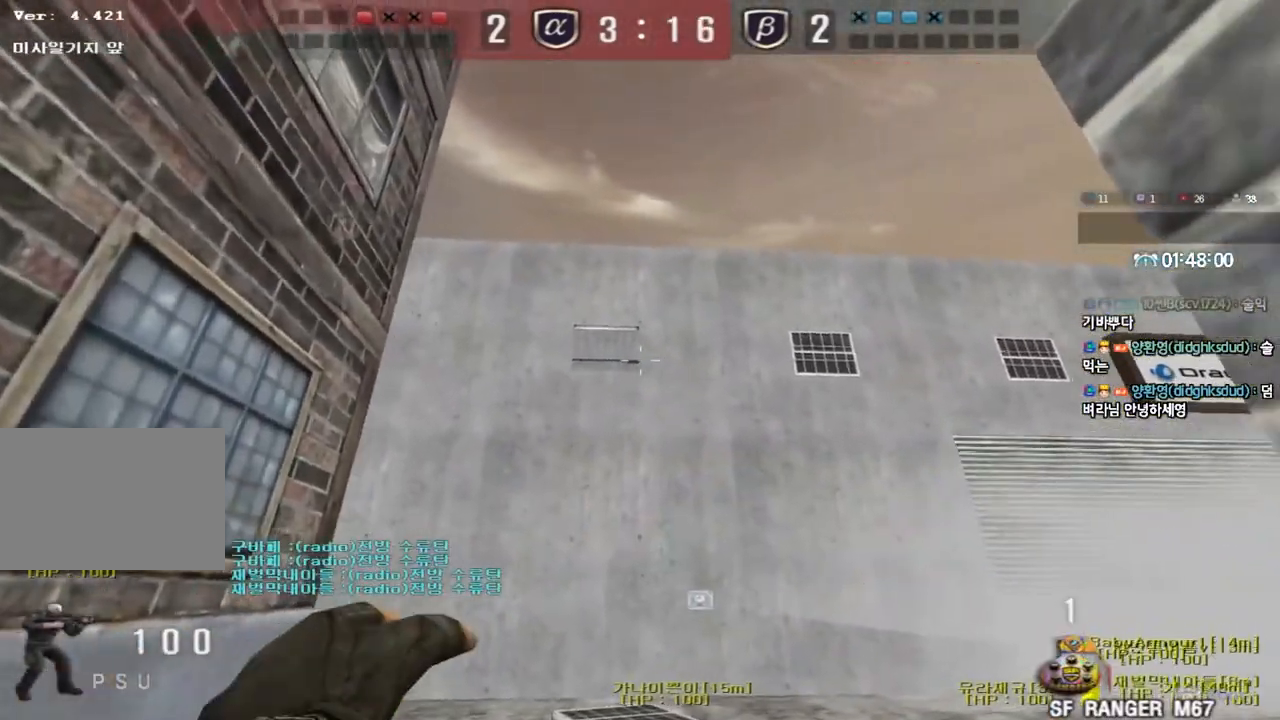
{"keys": ["shift"], "events": [[267, "d", "down"], [350, "d", "up"]]}
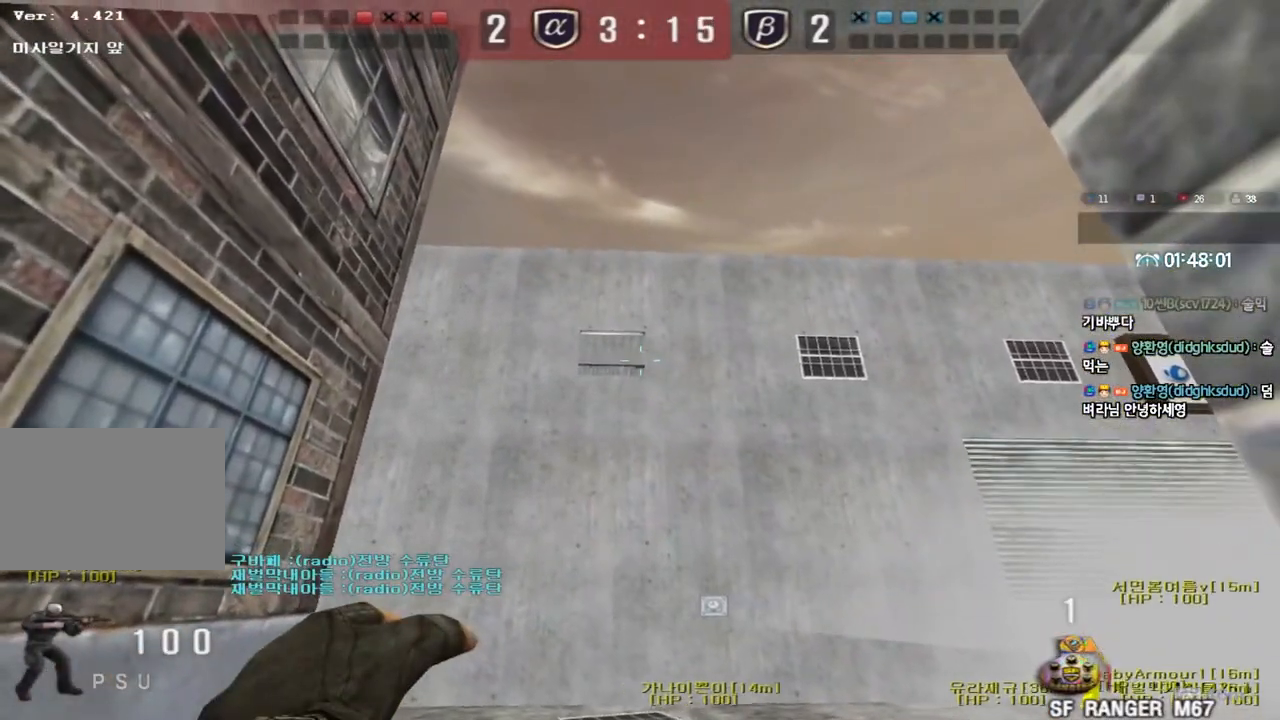
{"keys": ["w"], "events": [[150, "shift", "up"], [183, "w", "down"]]}
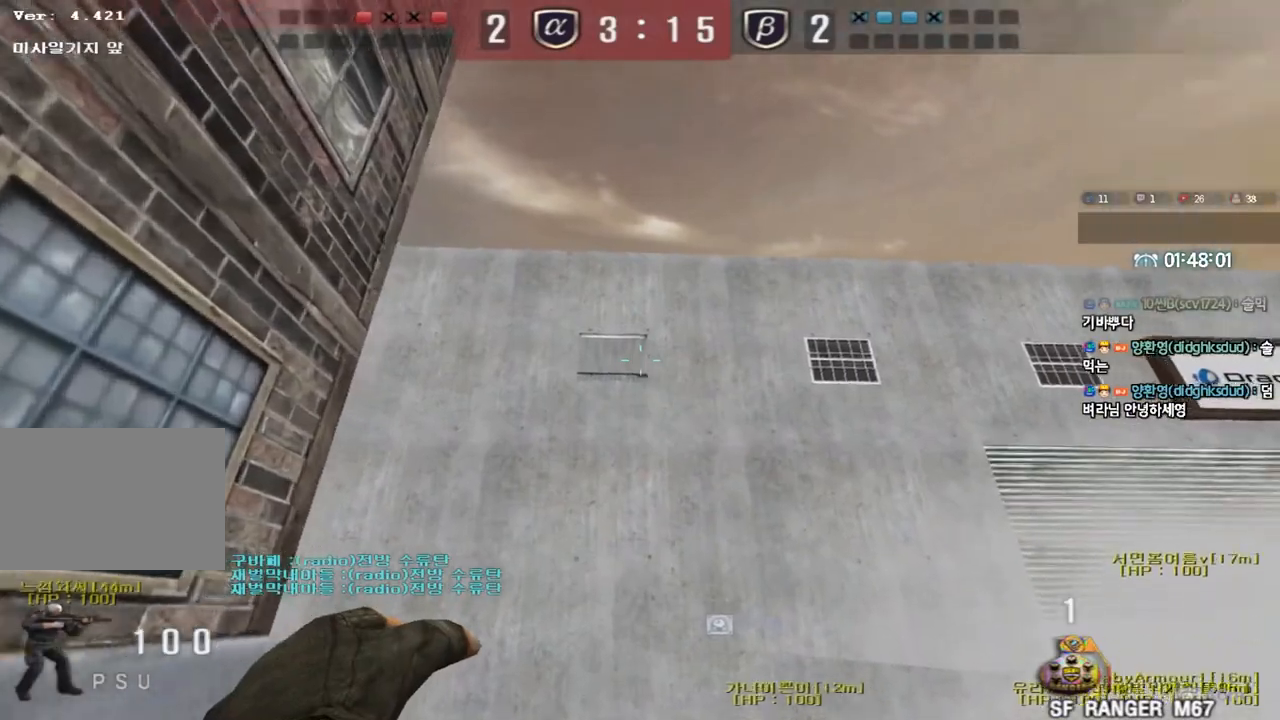
{"keys": ["a", "w"], "events": [[117, "space", "down"], [233, "space", "up"], [400, "a", "down"]]}
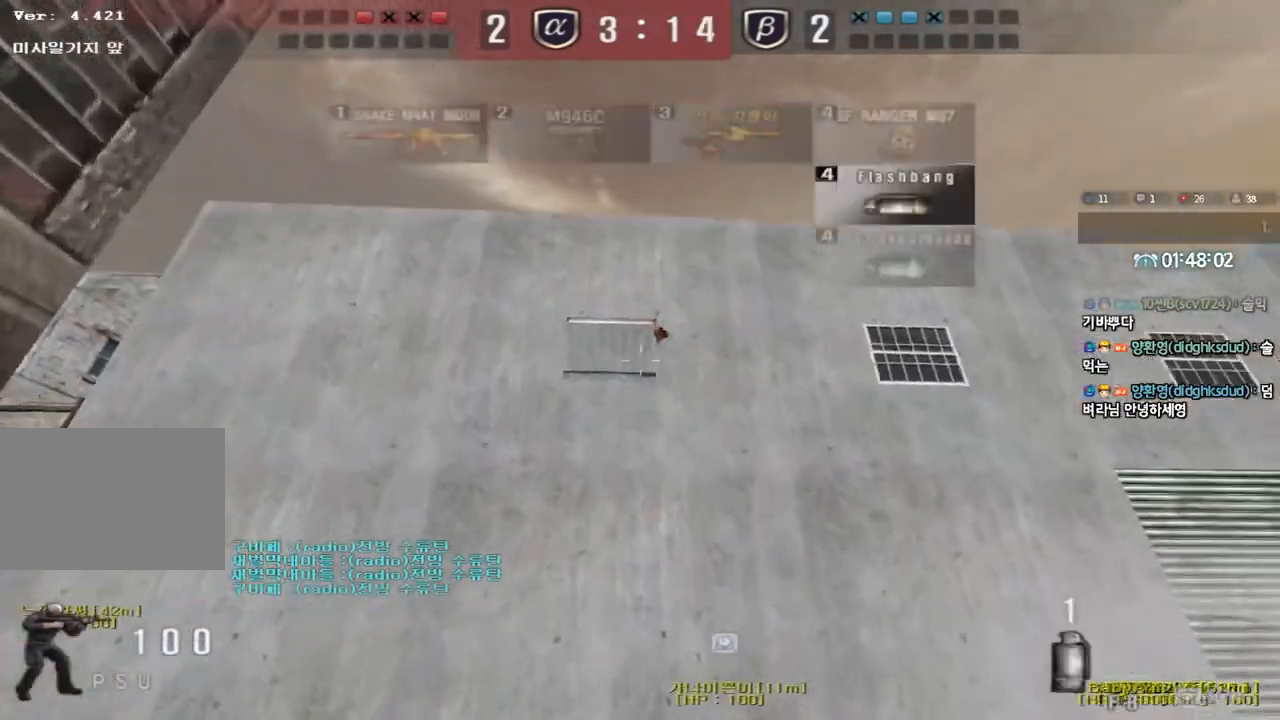
{"keys": ["shift", "space"], "events": [[417, "shift", "down"], [433, "w", "up"], [450, "a", "up"], [467, "space", "down"]]}
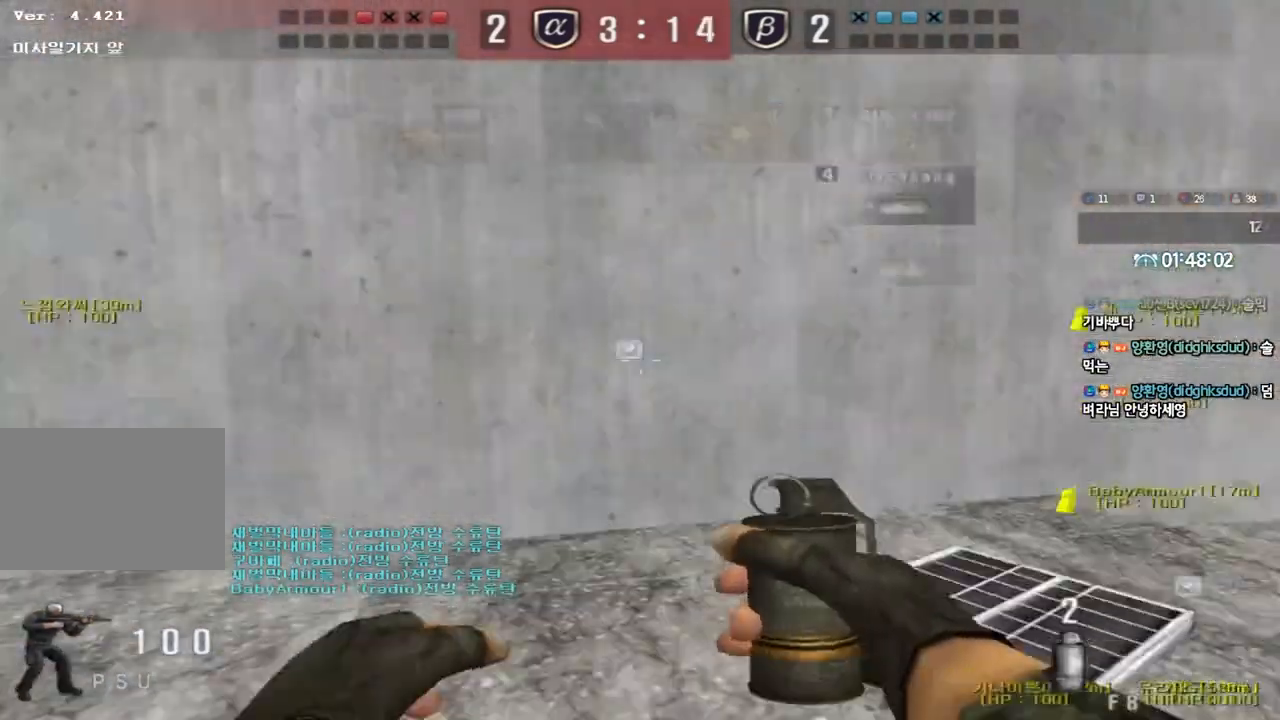
{"keys": [], "events": [[67, "shift", "up"], [83, "space", "up"]]}
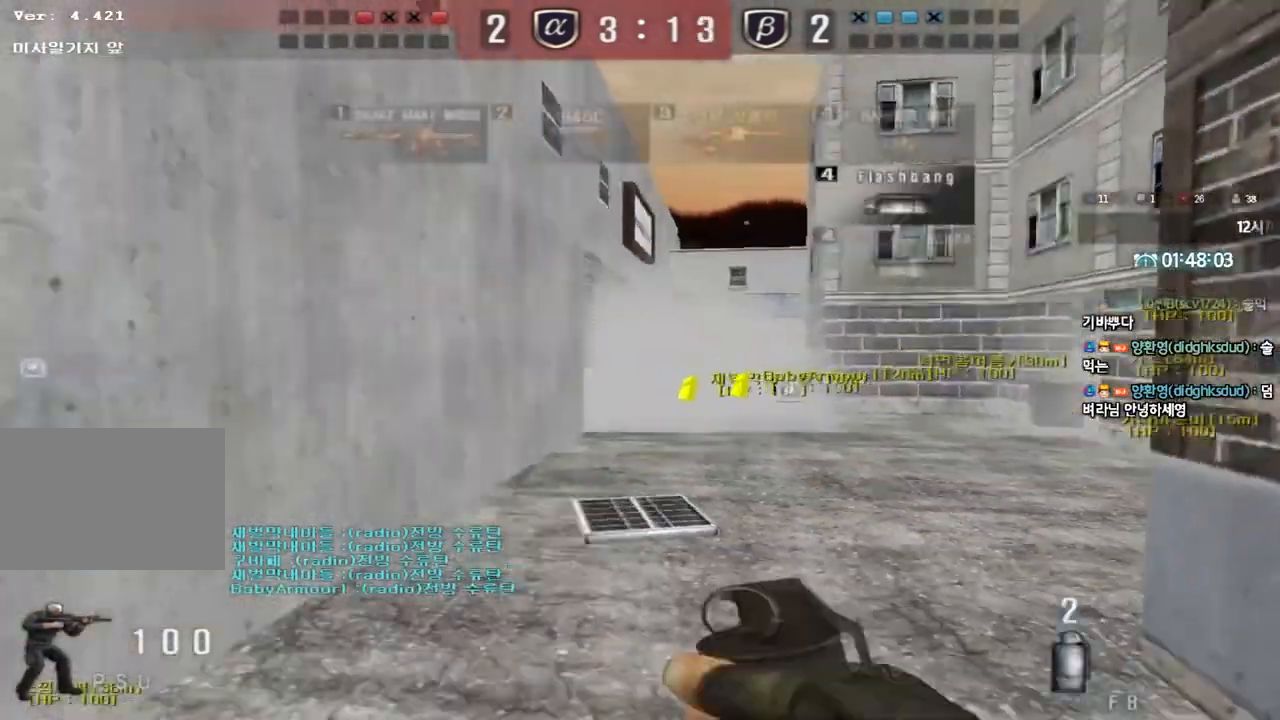
{"keys": ["a", "w"], "events": [[67, "a", "down"], [83, "w", "down"]]}
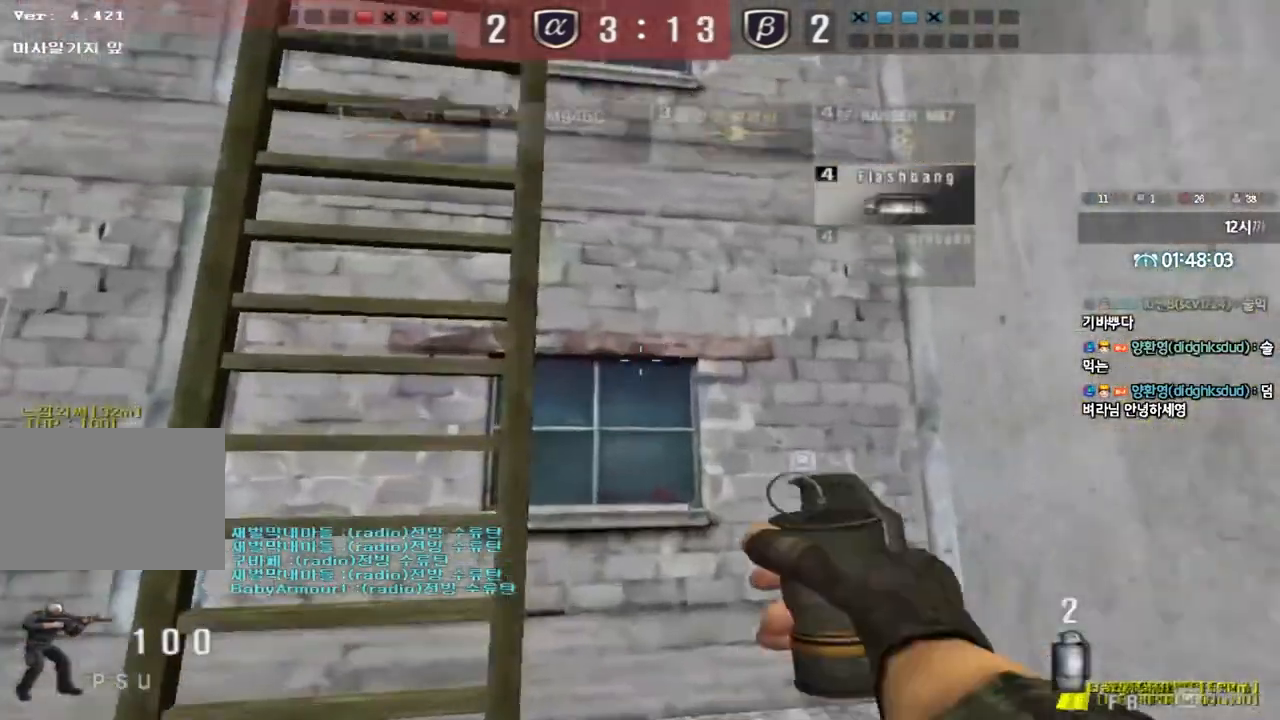
{"keys": ["tab", "w"], "events": [[117, "a", "up"], [133, "space", "down"], [233, "tab", "down"], [267, "space", "up"]]}
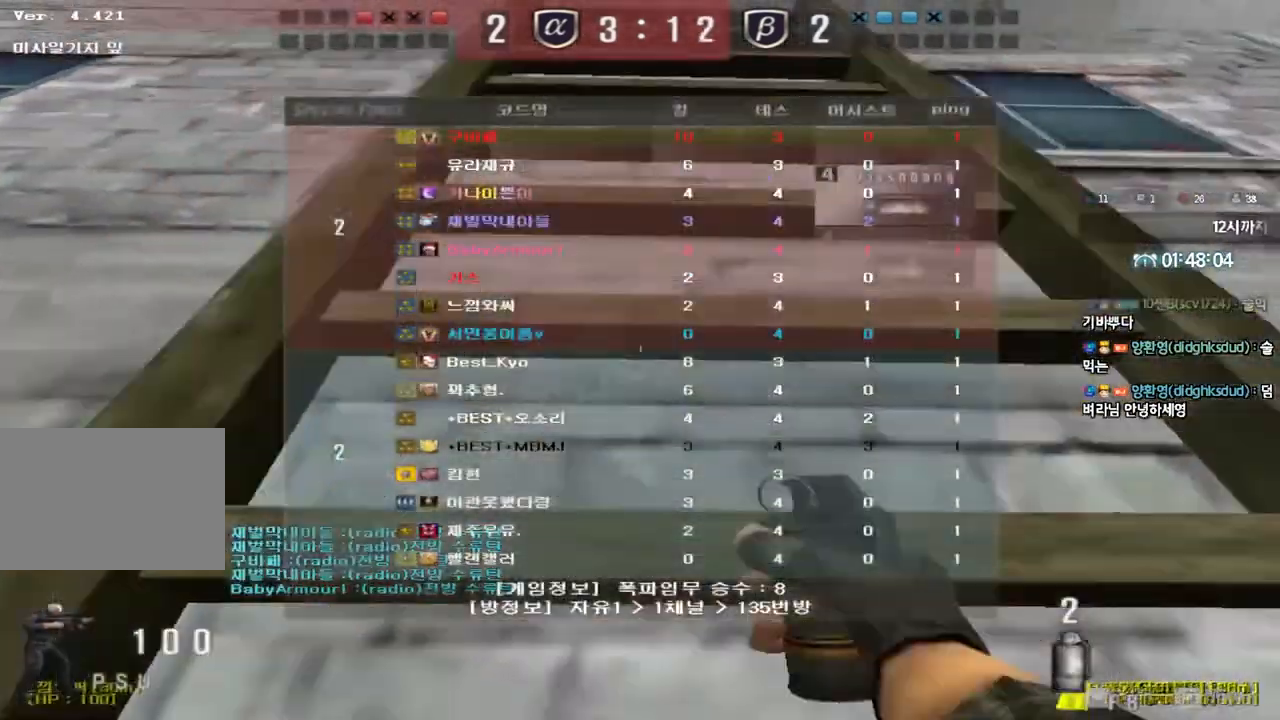
{"keys": ["w"], "events": [[300, "tab", "up"]]}
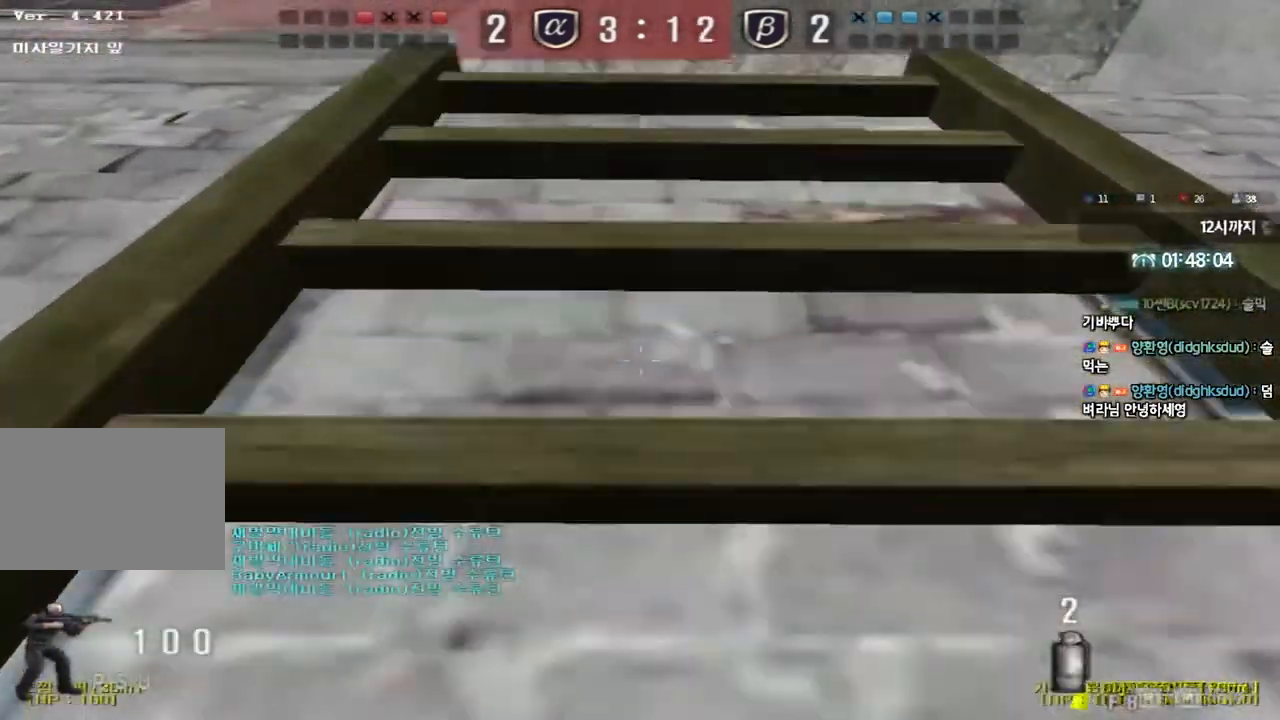
{"keys": ["a", "w"], "events": [[83, "a", "down"]]}
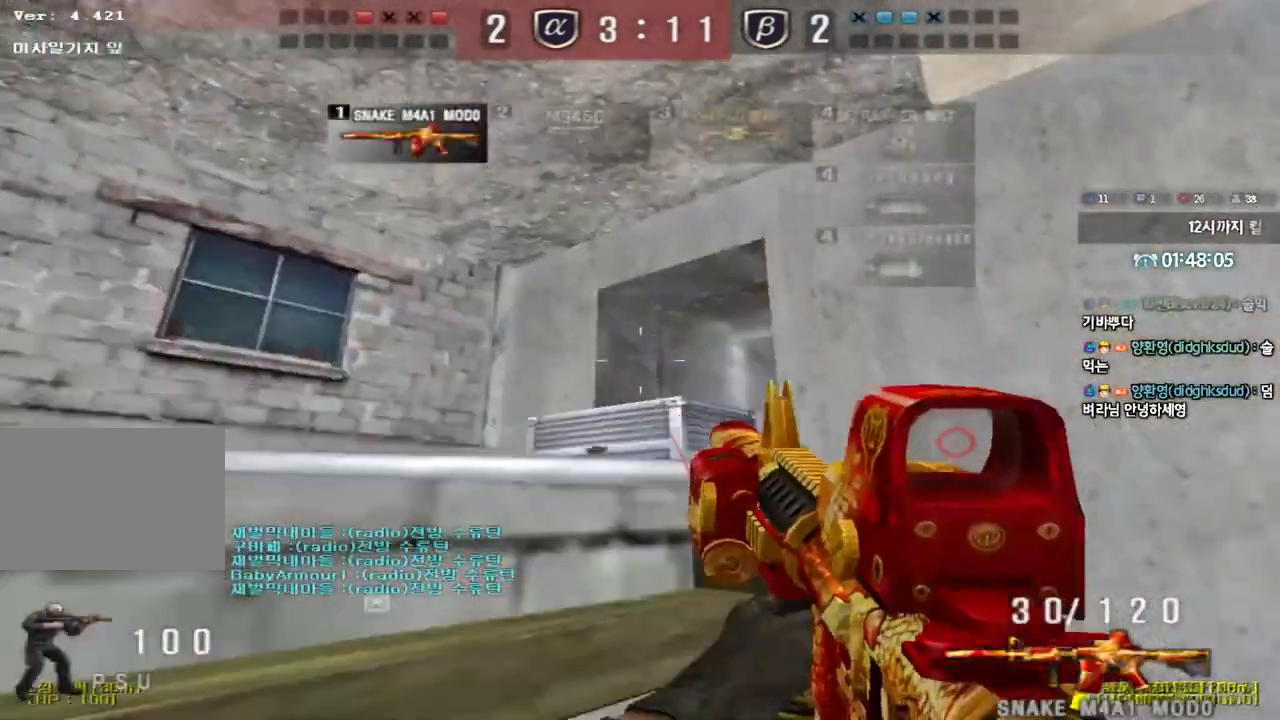
{"keys": [], "events": [[200, "shift", "down"], [200, "w", "up"], [217, "a", "up"], [233, "space", "down"], [317, "space", "up"], [333, "shift", "up"]]}
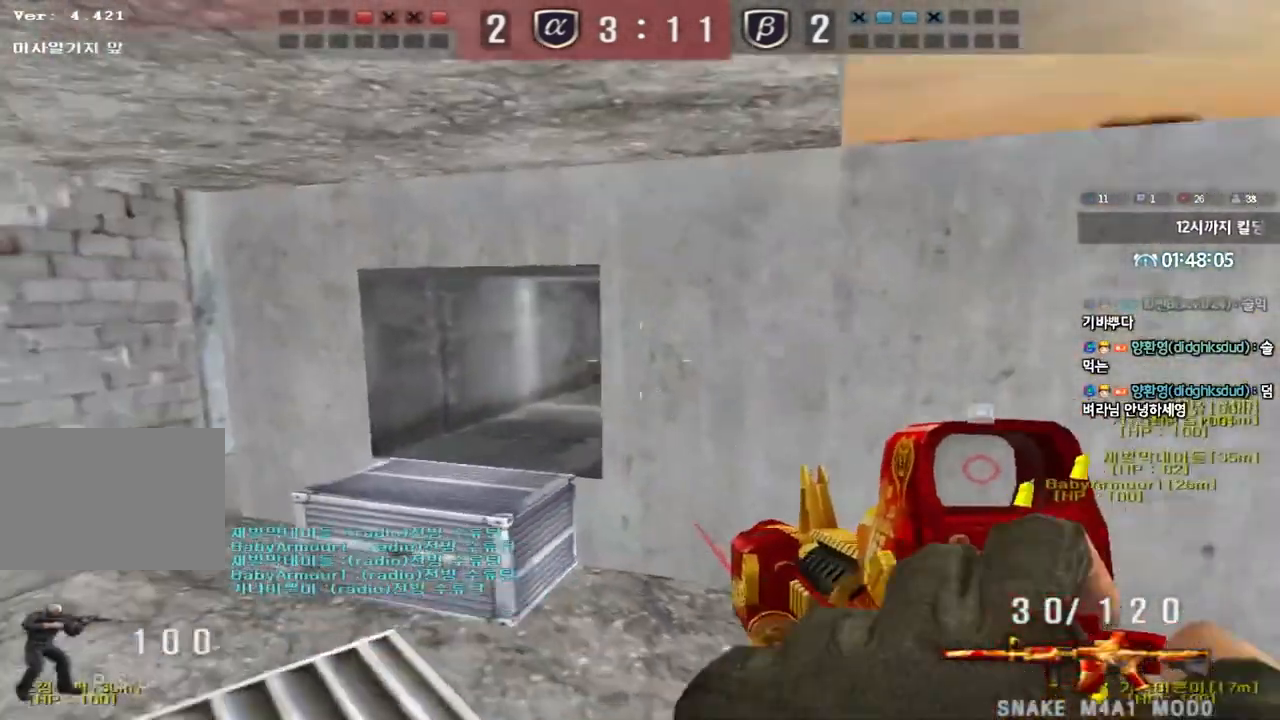
{"keys": ["a"], "events": [[167, "a", "down"], [167, "s", "down"], [200, "shift", "down"], [267, "shift", "up"], [500, "s", "up"]]}
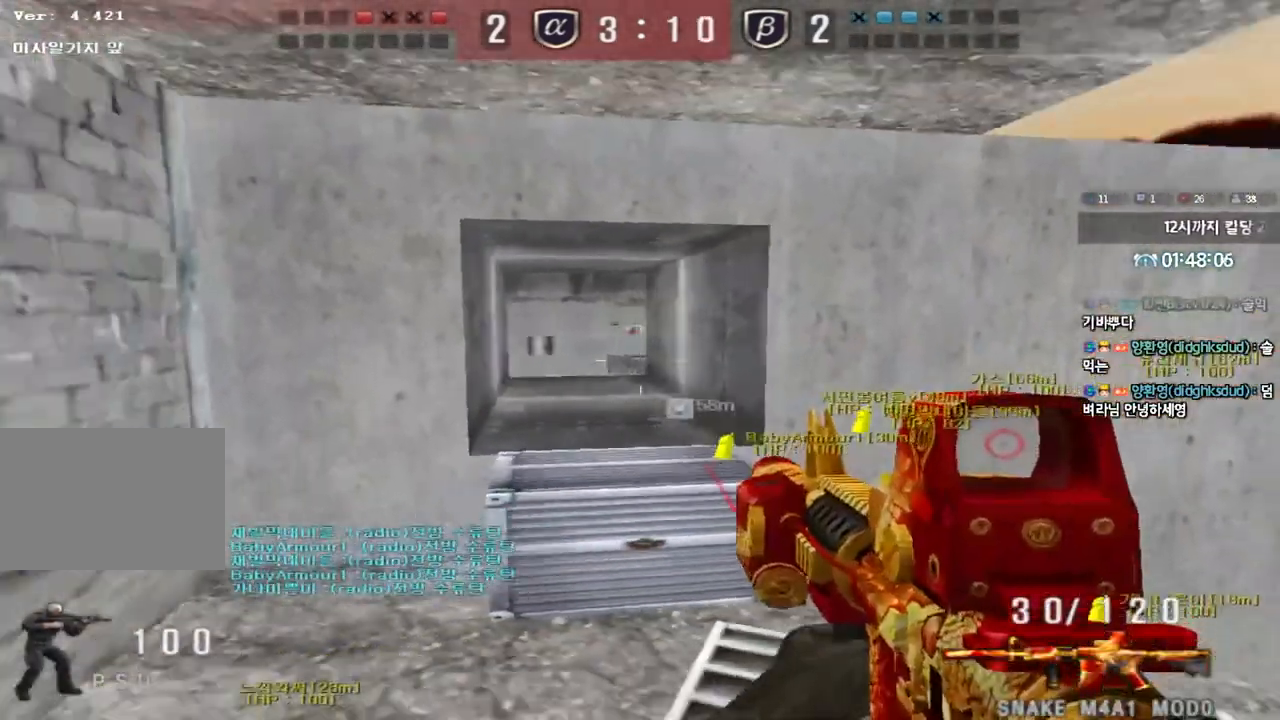
{"keys": ["d", "shift"], "events": [[33, "a", "up"], [33, "shift", "down"], [117, "d", "down"], [117, "shift", "up"], [433, "shift", "down"]]}
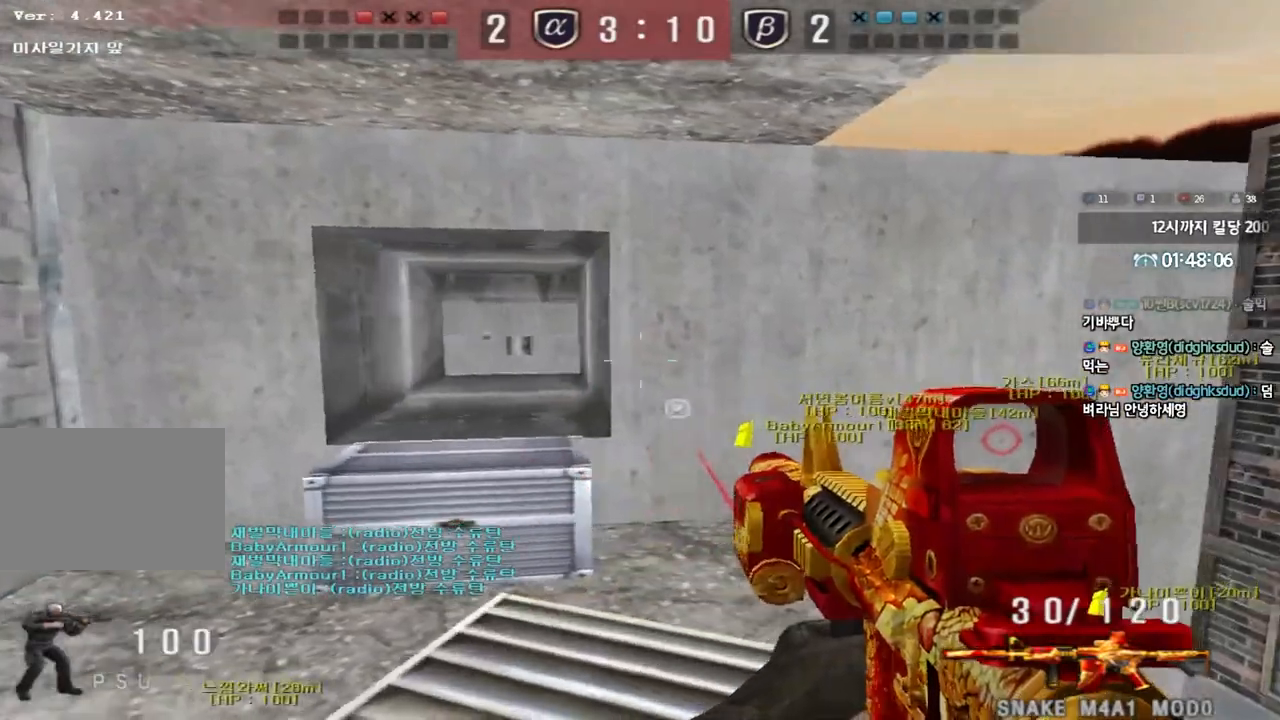
{"keys": ["w"], "events": [[33, "shift", "up"], [250, "w", "down"], [317, "d", "up"]]}
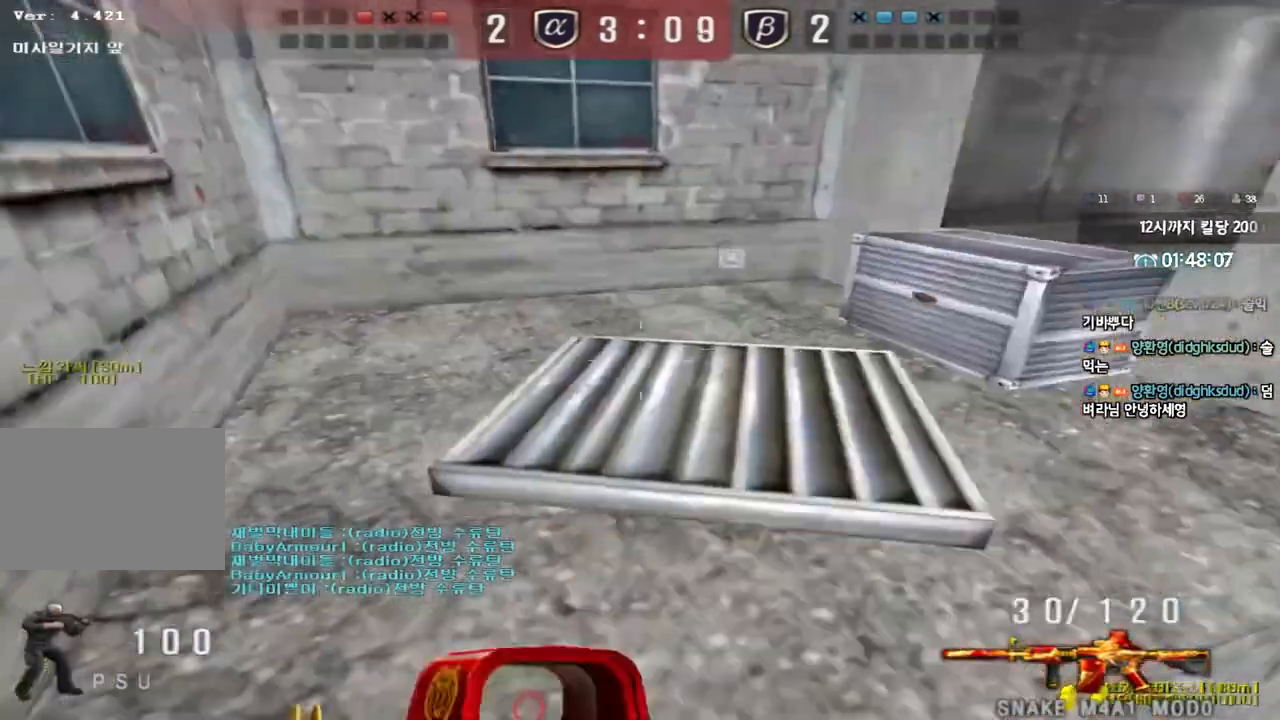
{"keys": ["w"], "events": []}
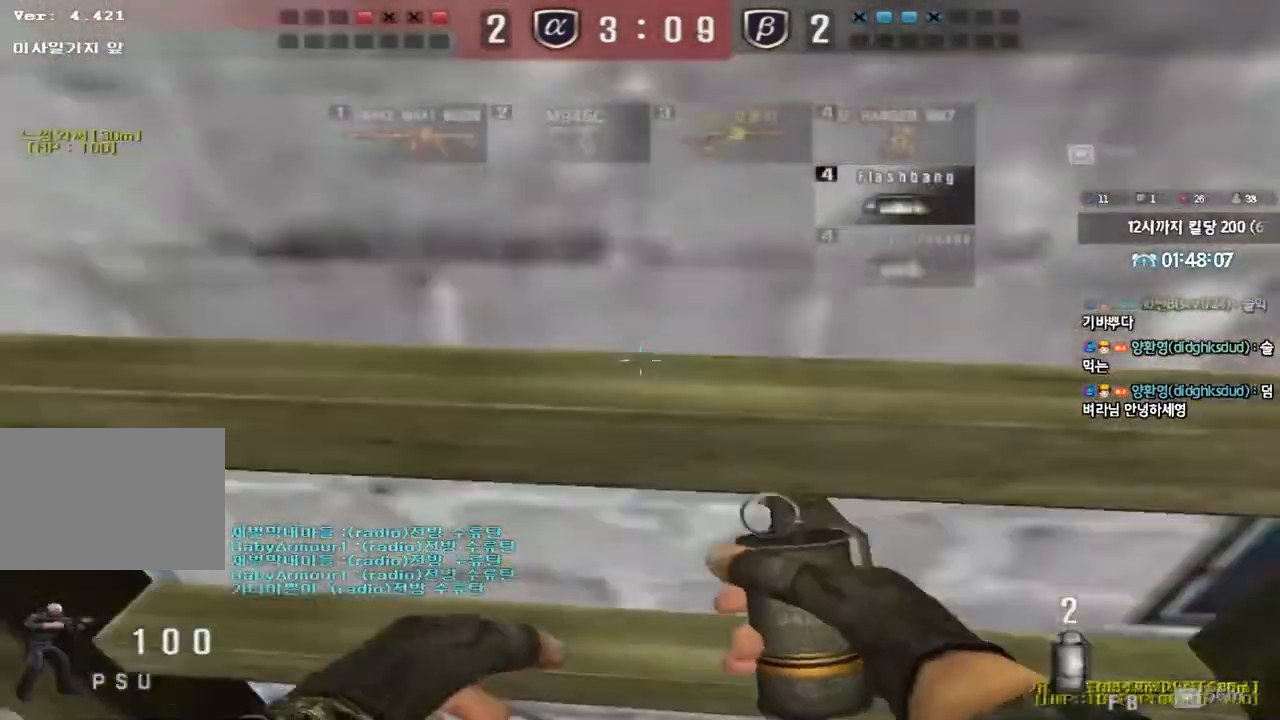
{"keys": ["d", "w"], "events": [[183, "a", "down"], [450, "a", "up"], [500, "d", "down"]]}